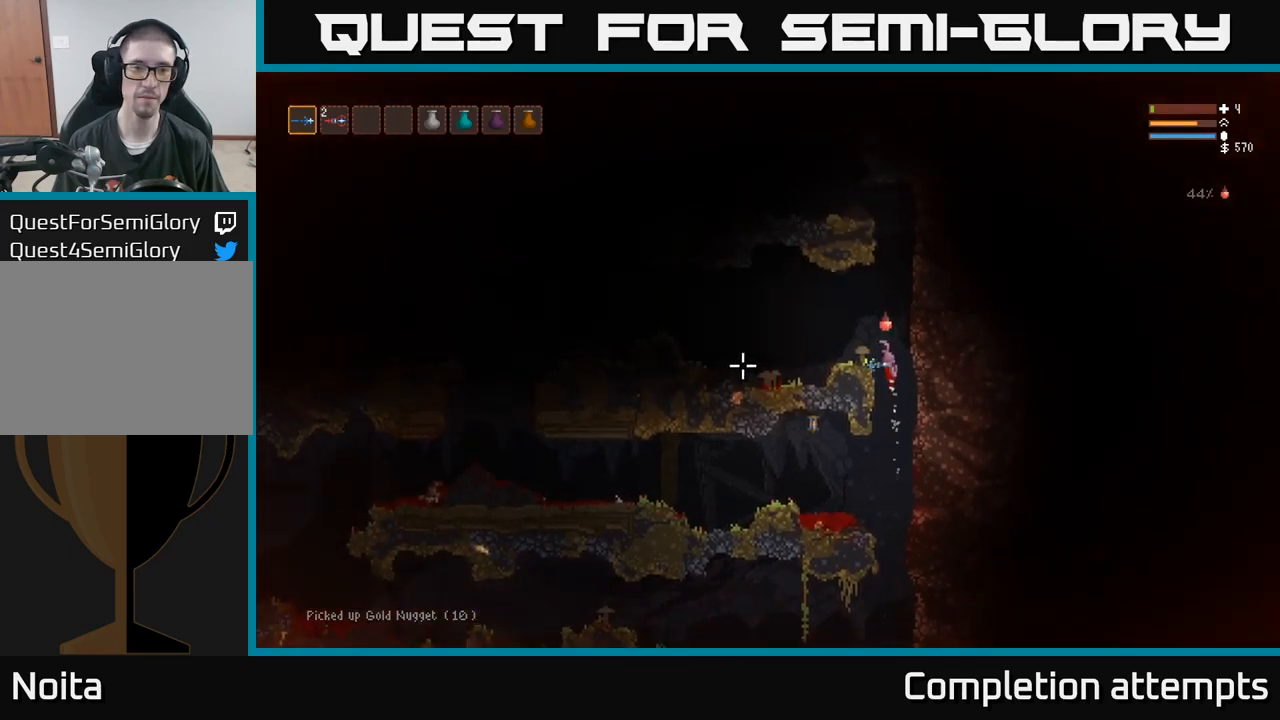
Gameplay with a controller (Xbox layout); each line is a JSON object with the inputs held at the frame after it. "events" lists button and stick changes between this image and that frame as [ms after this image, input, new state], when the widget could be followed in between. Not read: R3.
{"buttons": [], "left_stick": "left", "right_stick": "center", "events": [[150, "L2", "up"], [500, "right_stick", "center"]]}
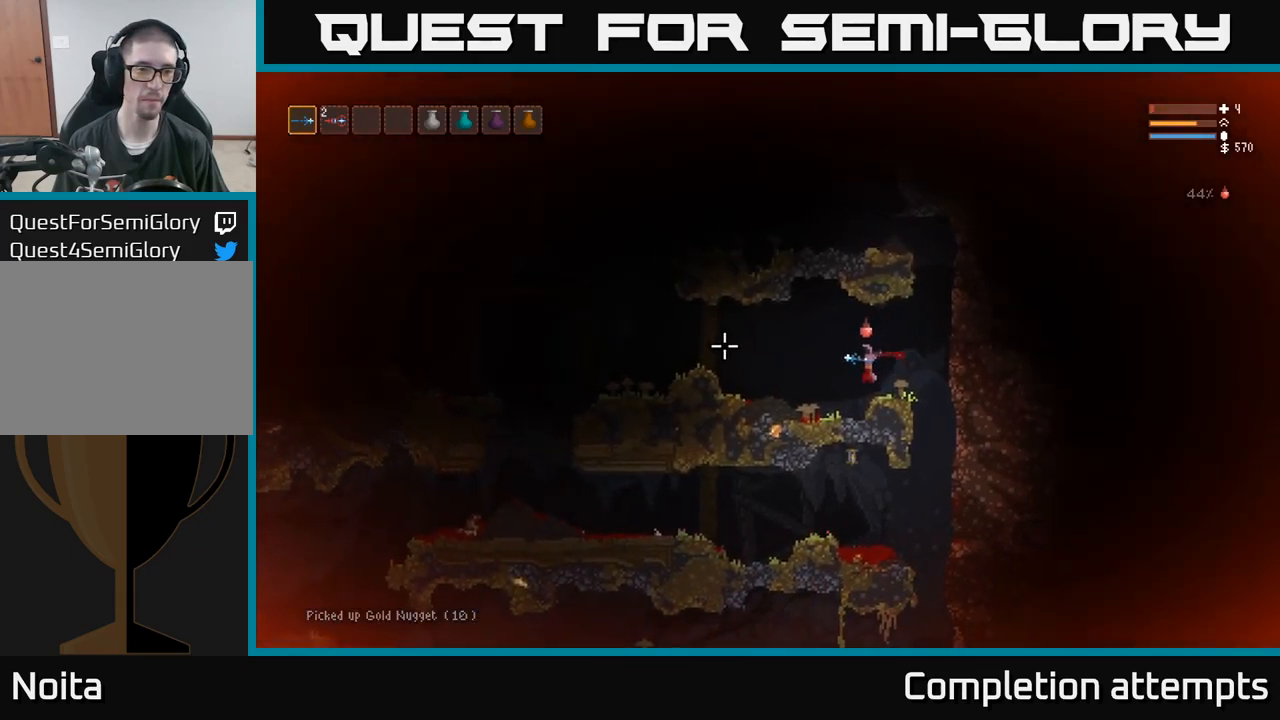
{"buttons": ["L2"], "left_stick": "left", "right_stick": "left", "events": [[100, "right_stick", "left"], [267, "L2", "down"]]}
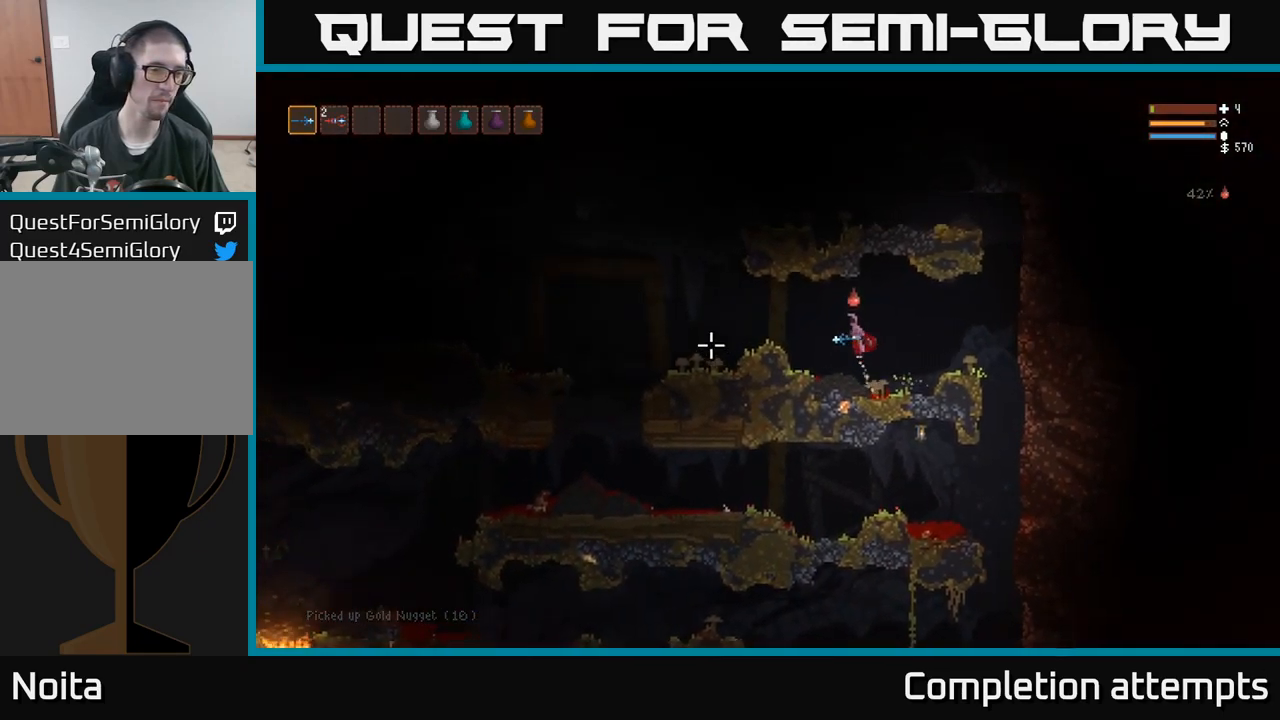
{"buttons": [], "left_stick": "left", "right_stick": "up", "events": [[200, "L2", "up"], [484, "right_stick", "up"]]}
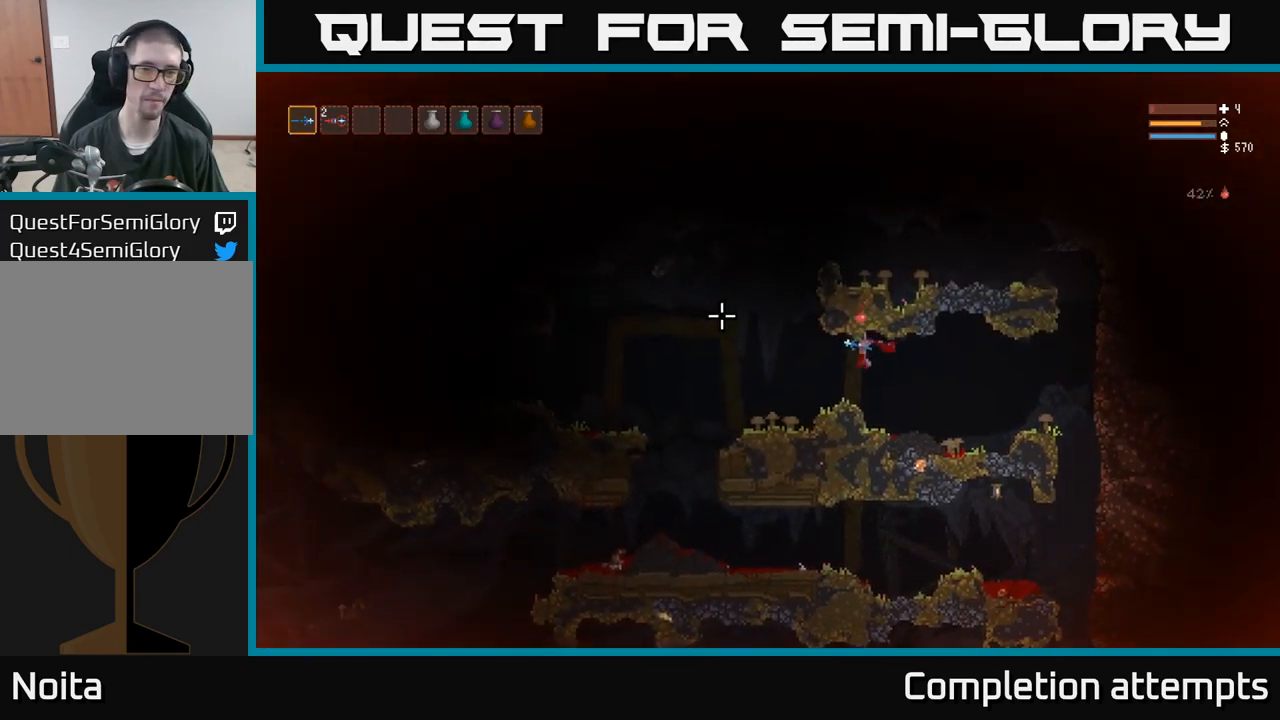
{"buttons": ["L2"], "left_stick": "left", "right_stick": "up-right", "events": [[284, "L2", "down"], [367, "right_stick", "up-right"]]}
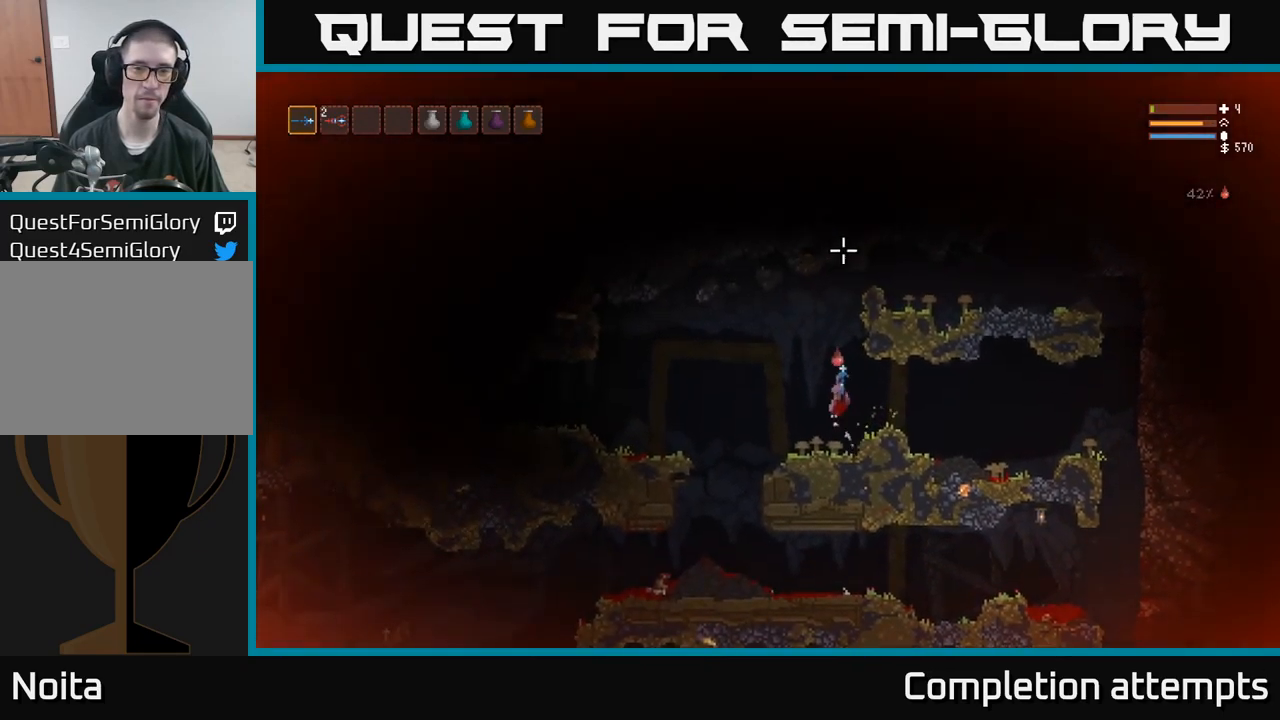
{"buttons": [], "left_stick": "left", "right_stick": "left", "events": [[167, "right_stick", "left"], [200, "L2", "up"]]}
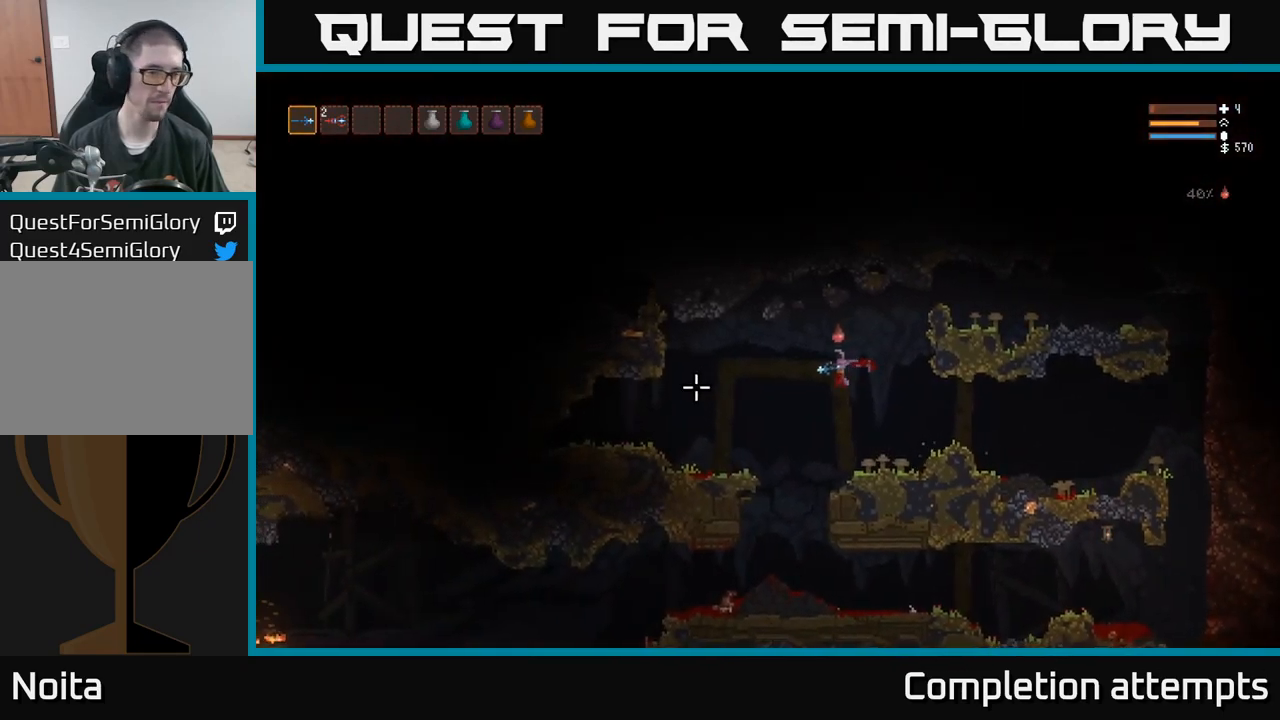
{"buttons": [], "left_stick": "right", "right_stick": "right", "events": [[184, "left_stick", "center"], [234, "left_stick", "right"], [267, "right_stick", "right"]]}
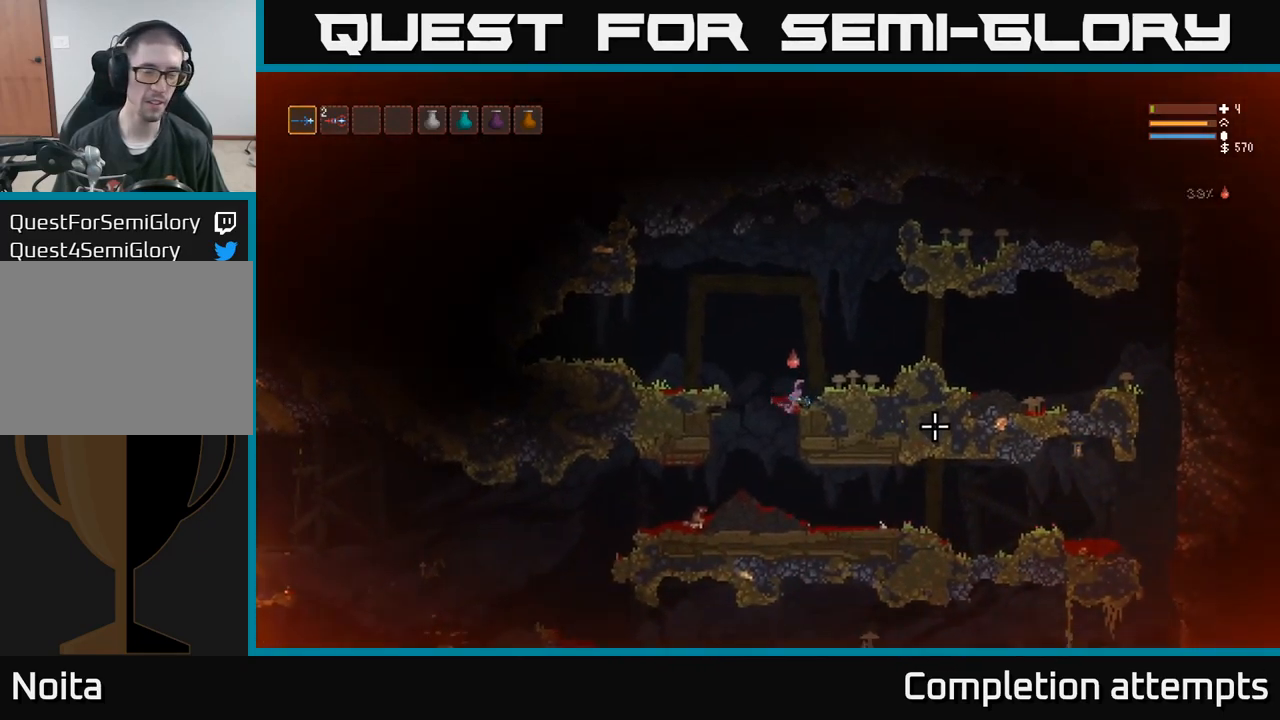
{"buttons": [], "left_stick": "left", "right_stick": "right", "events": [[350, "left_stick", "left"]]}